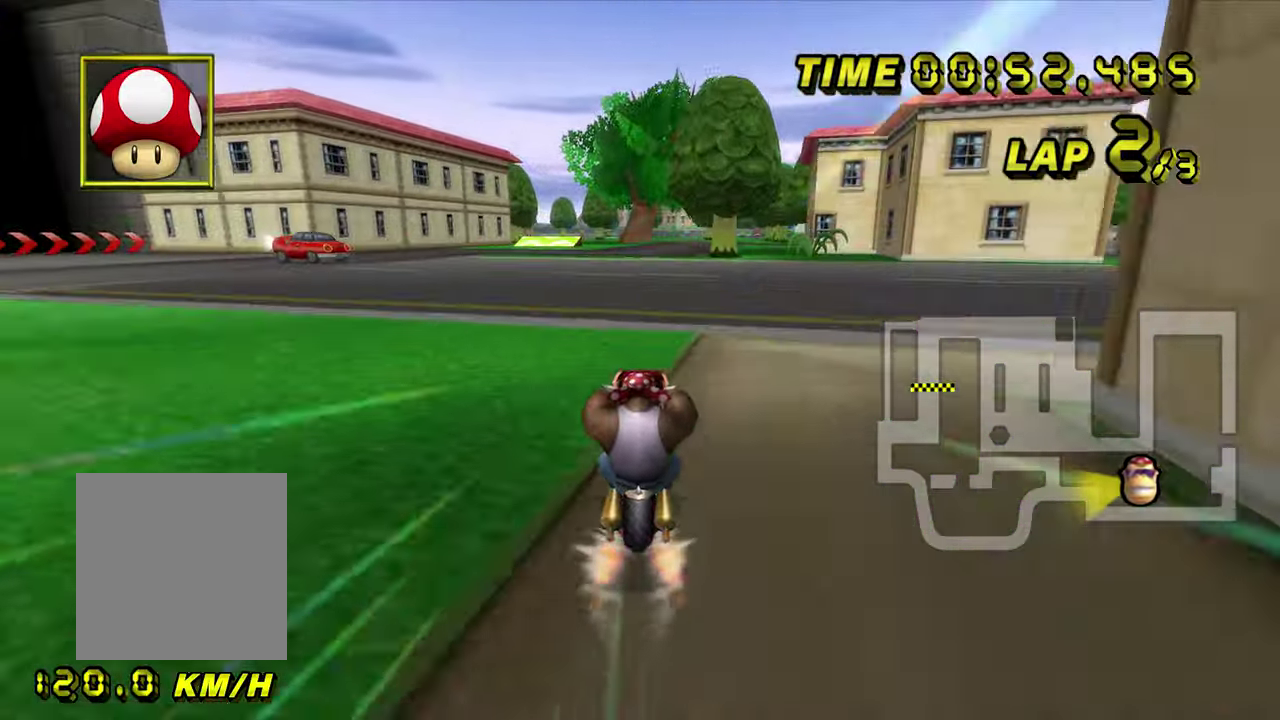
Gameplay with a controller; each line is a JSON object with the inputs held at the frame after it. "events" lists button and stick changes between this image and that frame as [ms after this image, input, new state], when the widget could be followed in between. Not read: L3 R3 TOUCHPAD.
{"buttons": [], "left_stick": "center"}
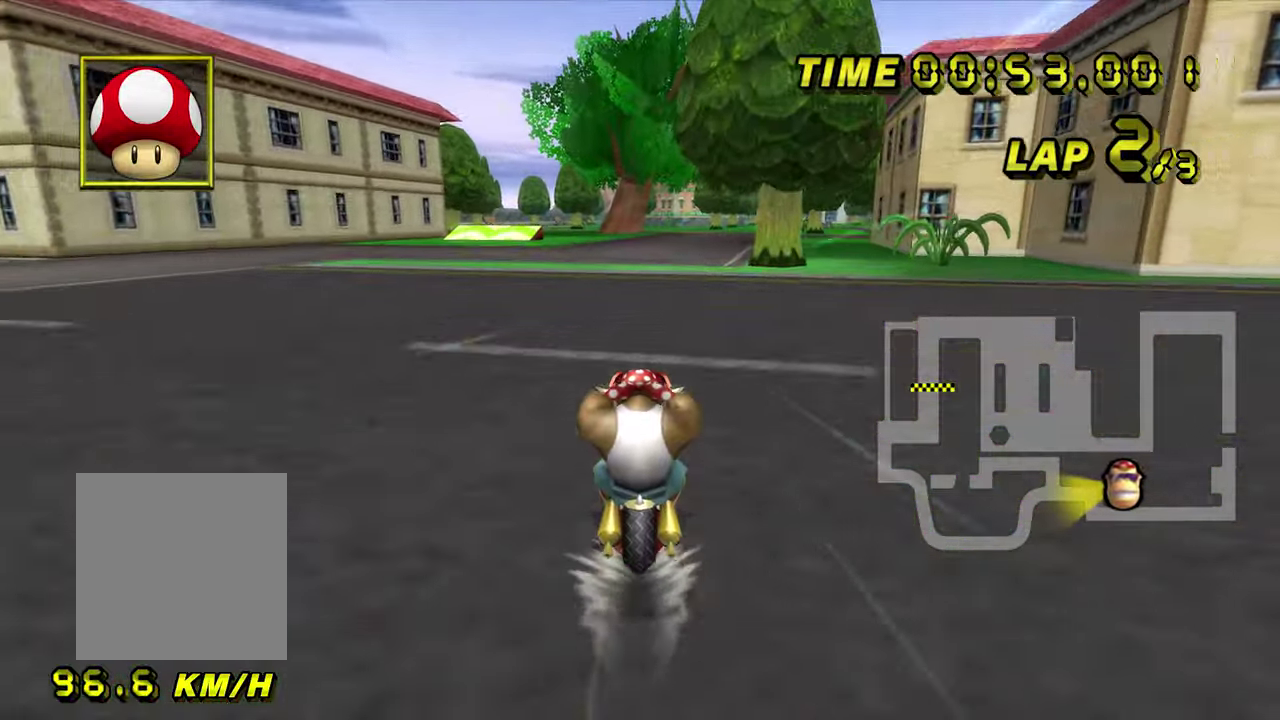
{"buttons": [], "left_stick": "center"}
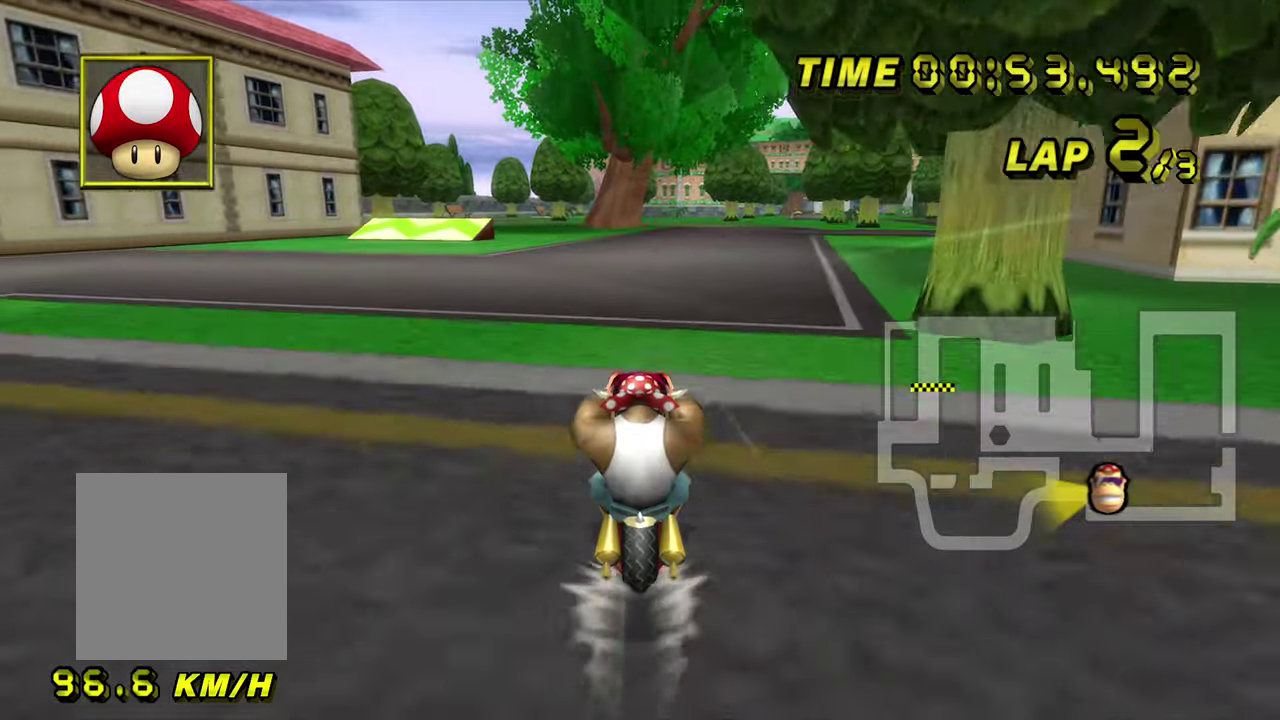
{"buttons": ["R2"], "left_stick": "up-right", "events": [[84, "R2", "down"], [334, "left_stick", "up-right"]]}
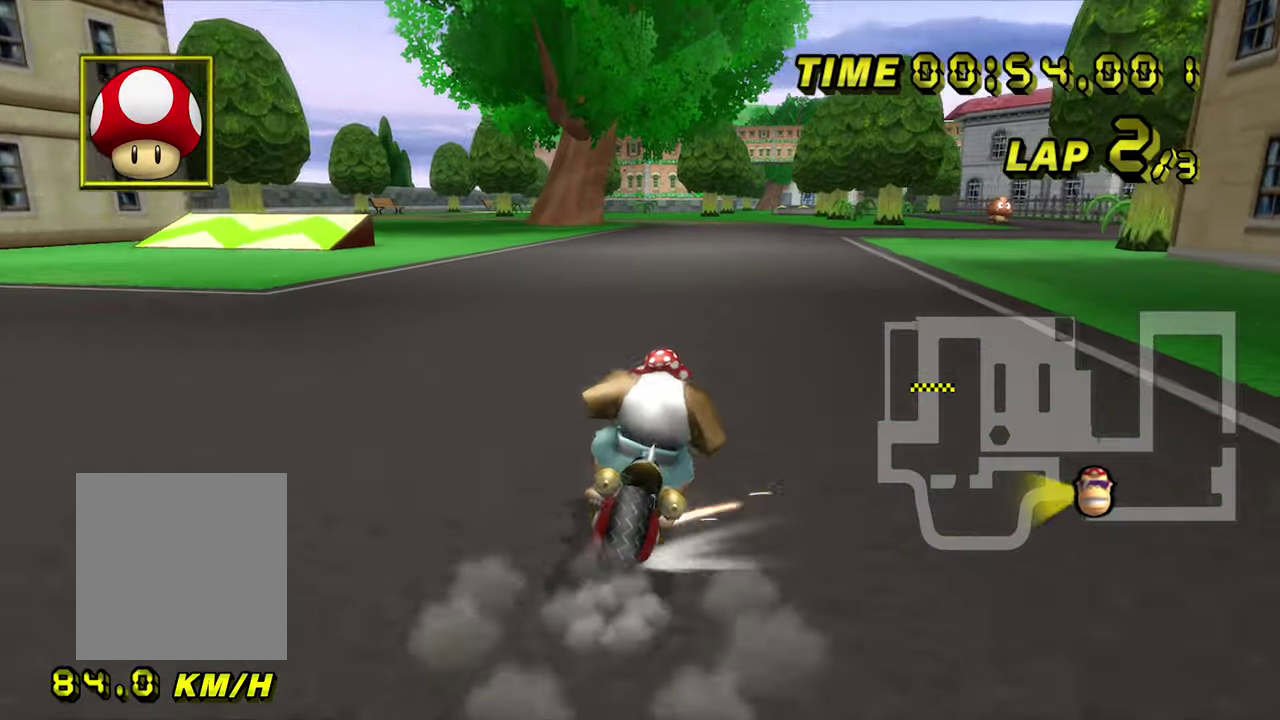
{"buttons": ["R2"], "left_stick": "left", "events": [[117, "left_stick", "left"]]}
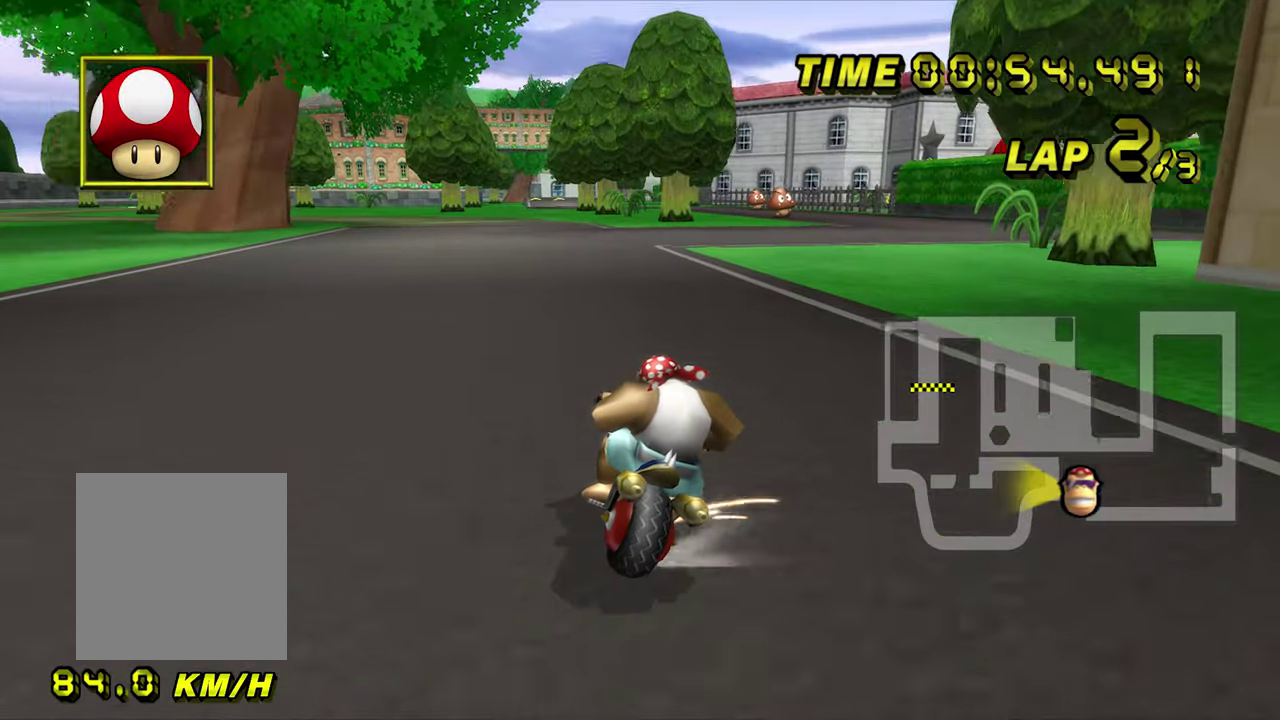
{"buttons": ["R2"], "left_stick": "up-right", "events": [[384, "left_stick", "up-right"]]}
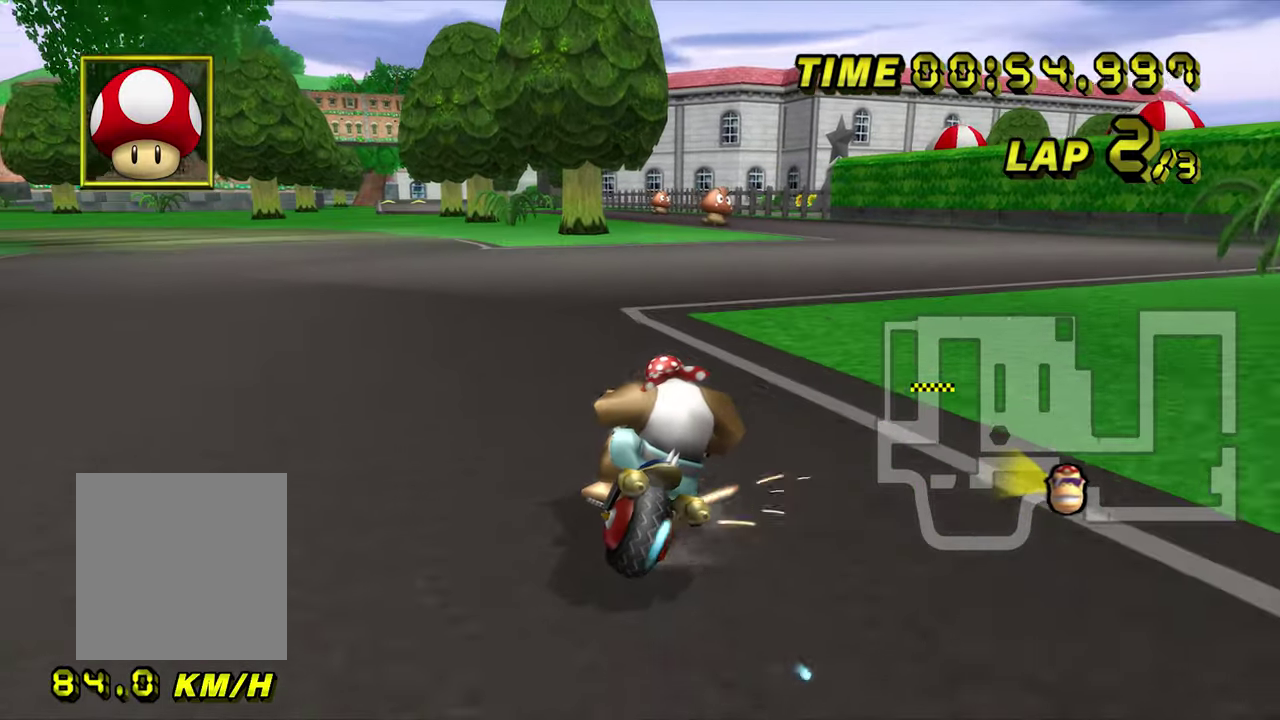
{"buttons": [], "left_stick": "left", "events": [[334, "R2", "up"], [384, "left_stick", "left"]]}